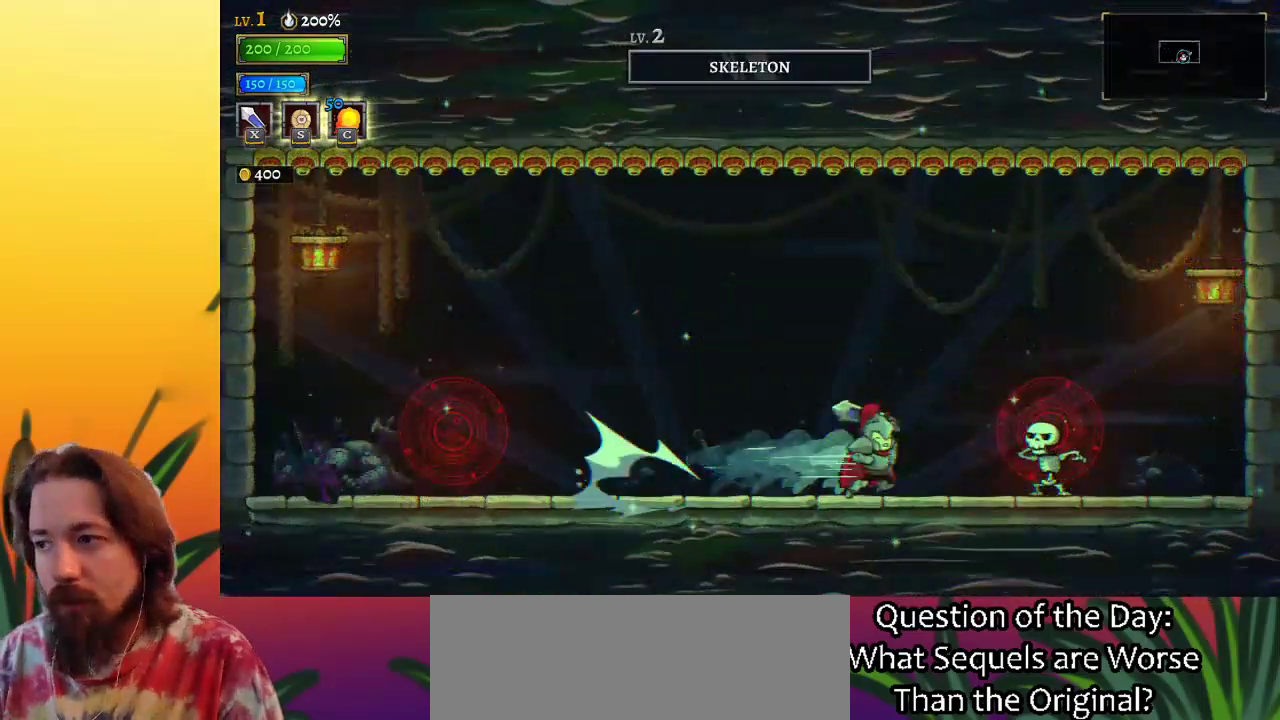
Gameplay with keyboard; each line is a JSON object with the keys held at the frame after it. "events" lists presses ("down") and releases ("up") of "a", "c", "d", "down", "left", "right", "s", "up", "x" and "z" between this image and that frame as [ms after this image, input, new state], when the widget could be followed in between. No other keys are recorded. Mouse input is not recorded.
{"keys": ["left"], "events": [[17, "d", "up"], [67, "right", "up"], [67, "x", "up"], [117, "left", "down"]]}
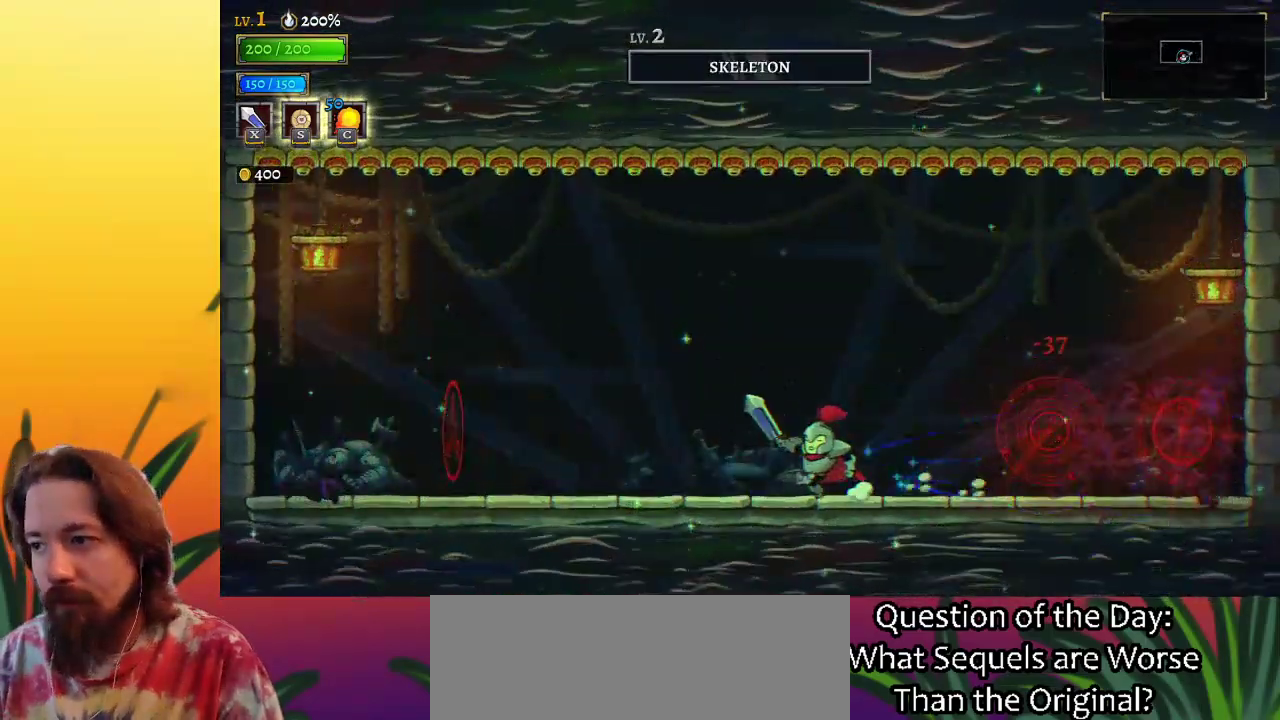
{"keys": [], "events": [[183, "left", "up"], [233, "right", "down"], [467, "right", "up"]]}
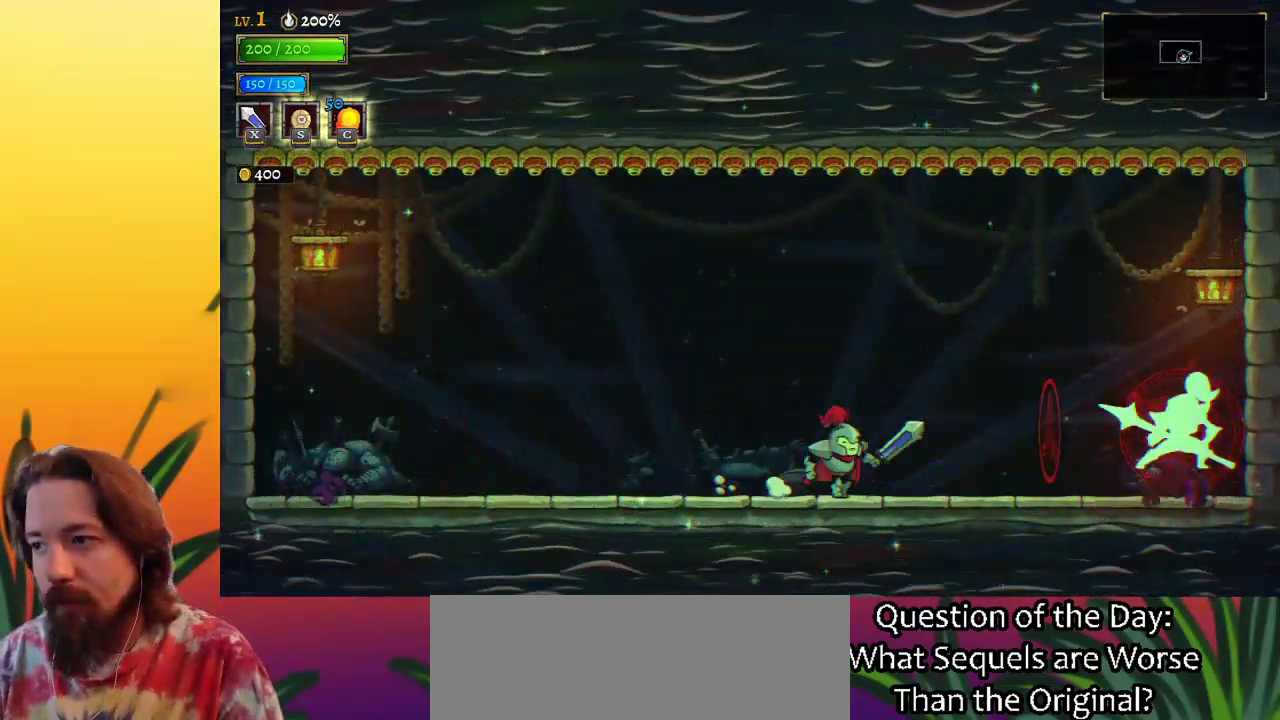
{"keys": [], "events": [[150, "right", "down"], [200, "d", "down"], [300, "x", "down"], [433, "d", "up"], [483, "right", "up"], [483, "x", "up"]]}
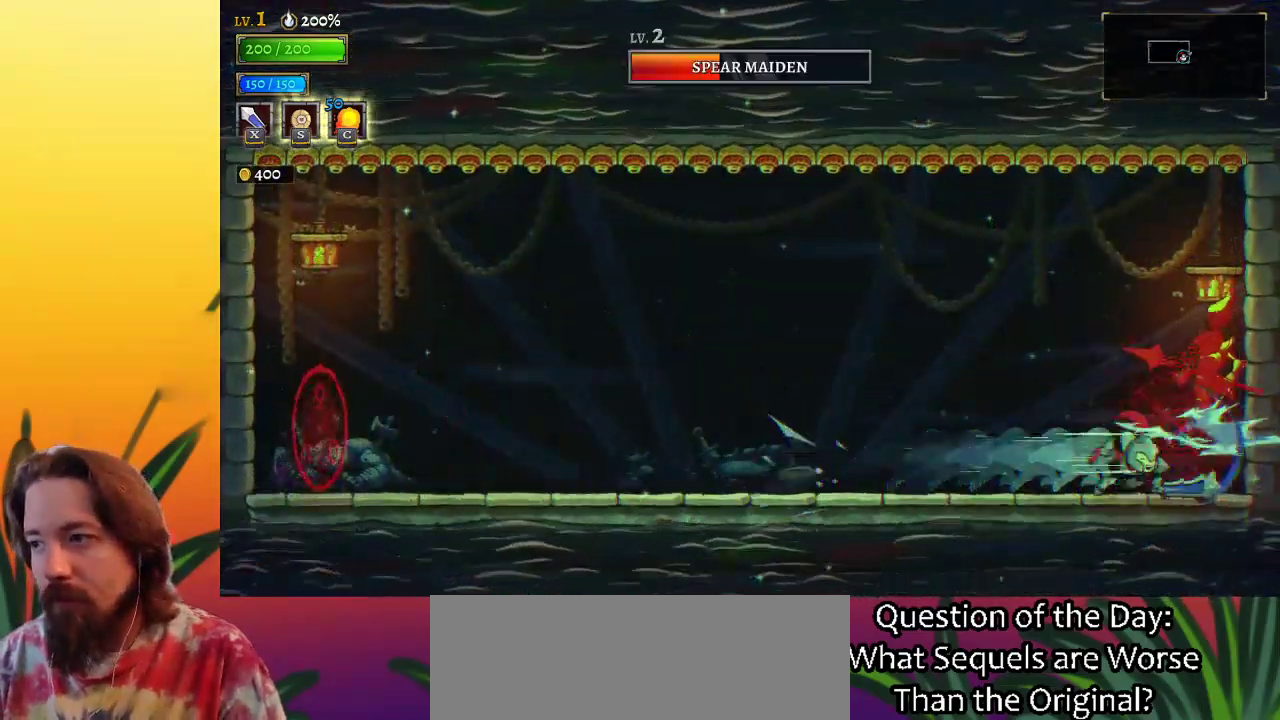
{"keys": ["left"], "events": [[267, "x", "down"], [367, "left", "down"], [400, "x", "up"]]}
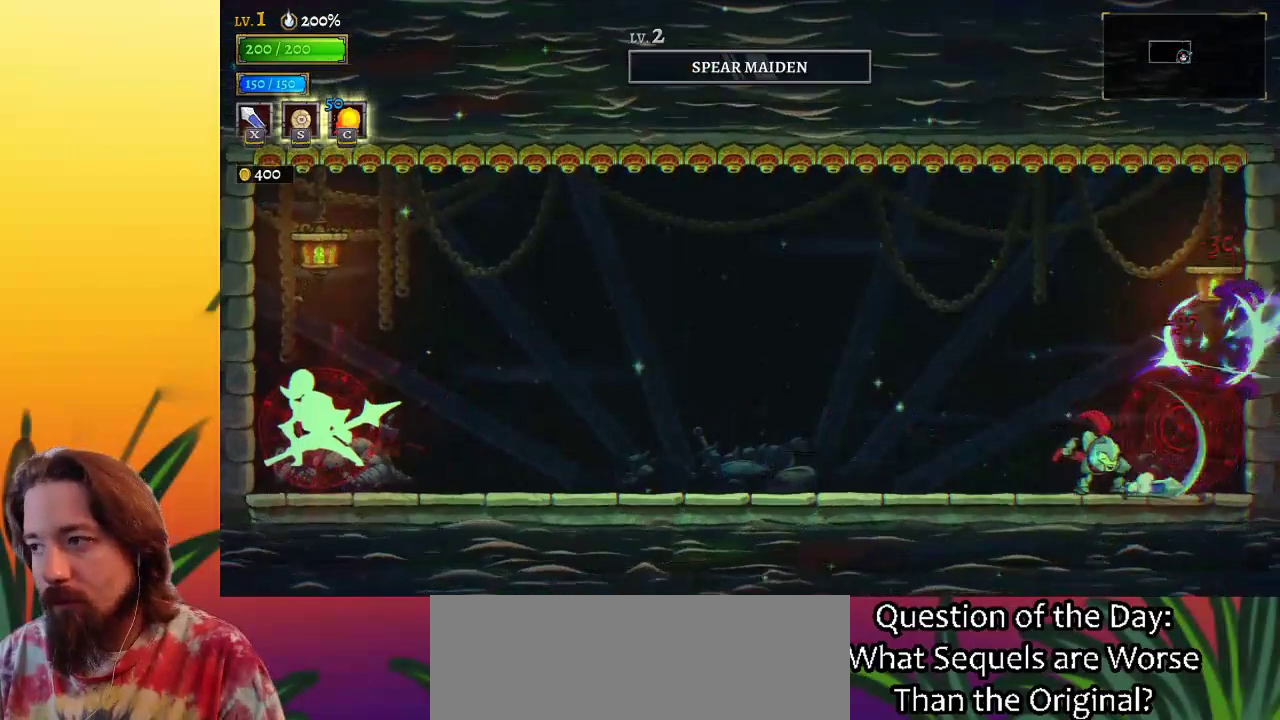
{"keys": ["left"], "events": [[100, "c", "down"], [283, "c", "up"]]}
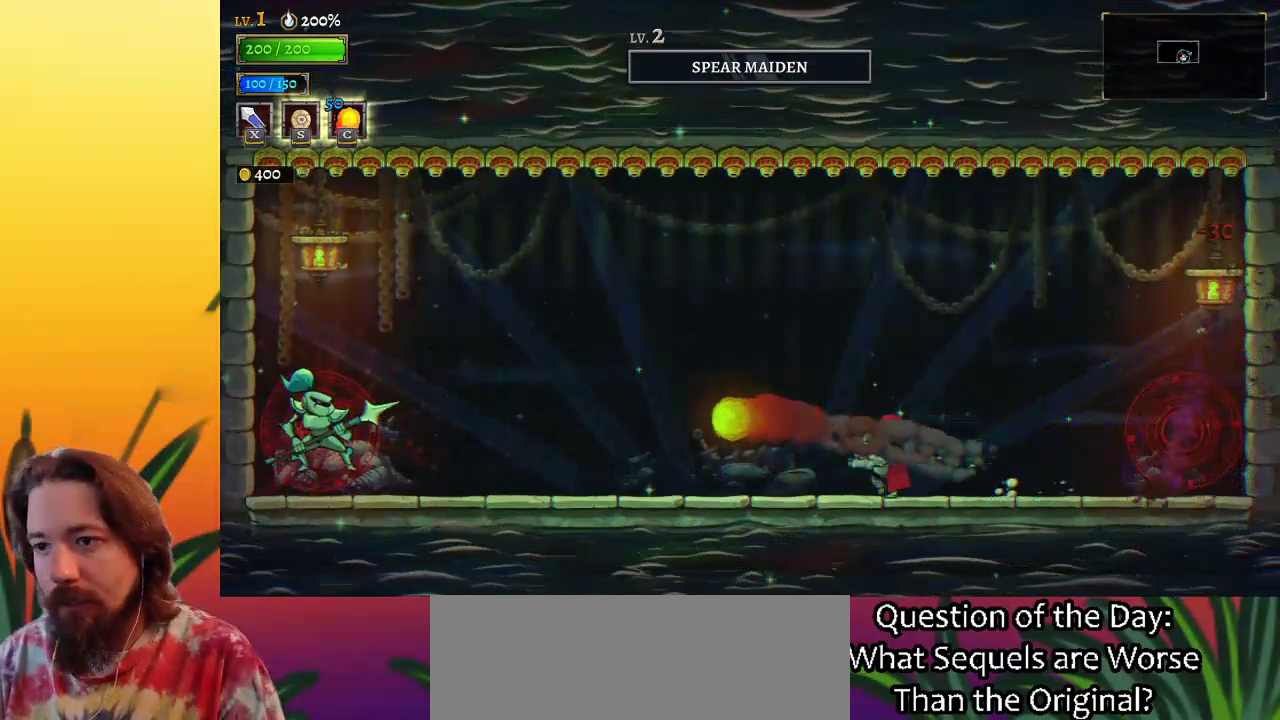
{"keys": ["left"], "events": [[250, "a", "down"], [433, "a", "up"]]}
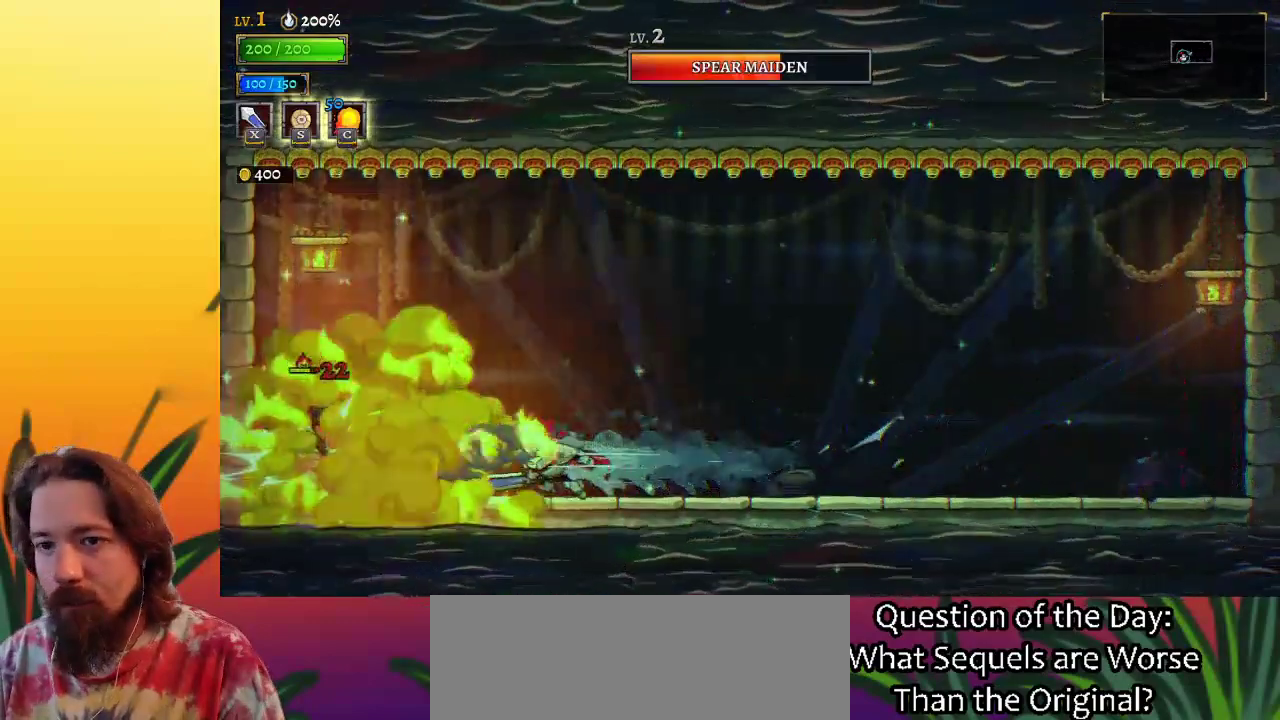
{"keys": [], "events": [[117, "x", "down"], [167, "a", "down"], [267, "left", "up"], [317, "x", "up"], [367, "a", "up"]]}
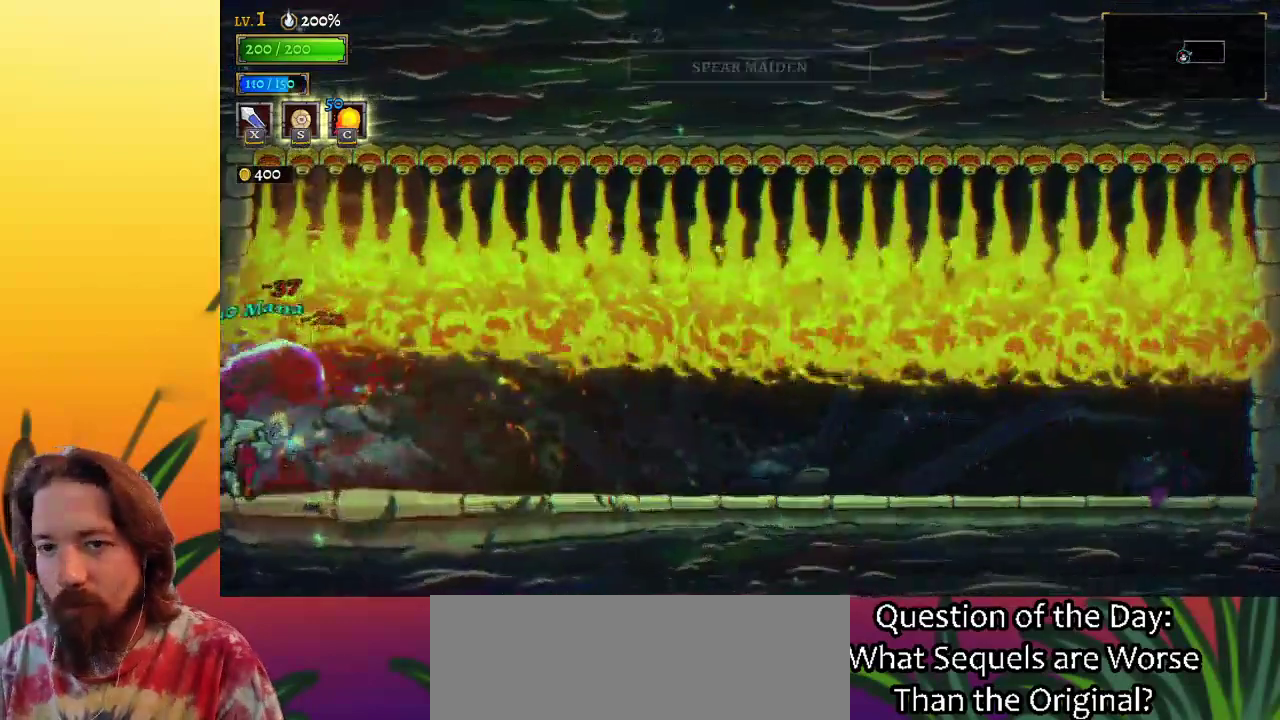
{"keys": ["right"], "events": [[283, "right", "down"]]}
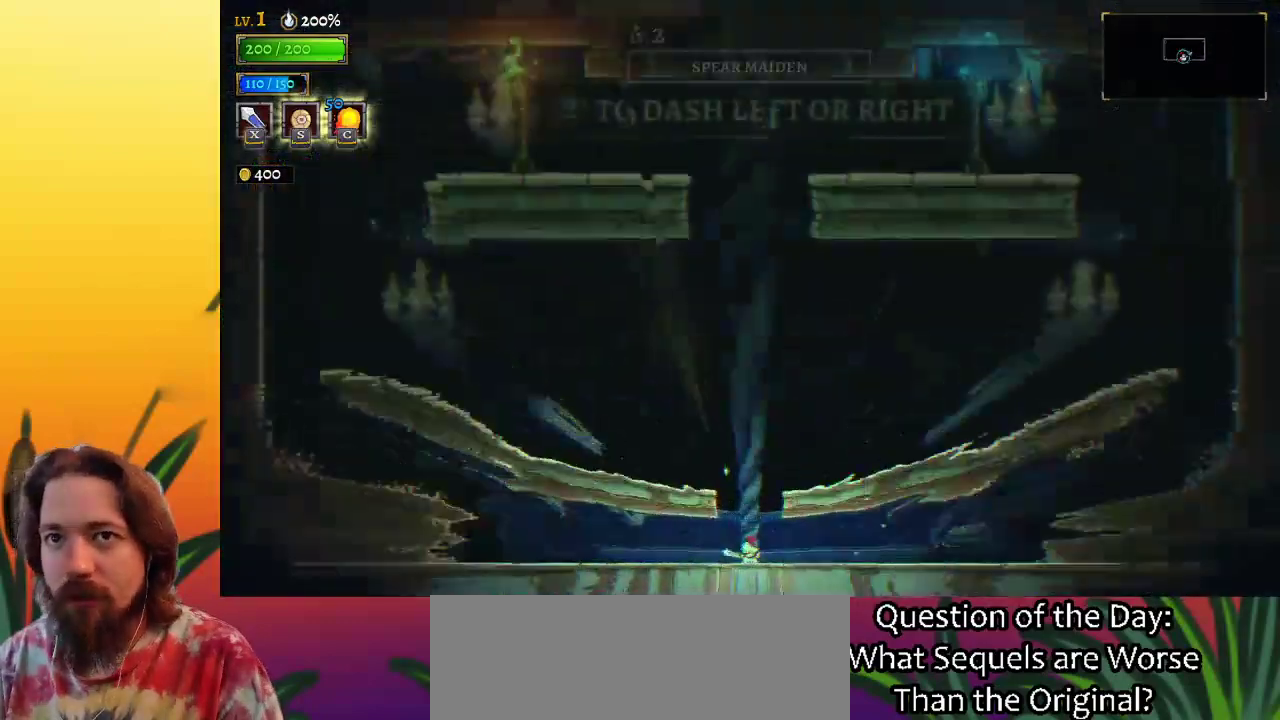
{"keys": ["left"], "events": [[267, "right", "up"], [500, "left", "down"]]}
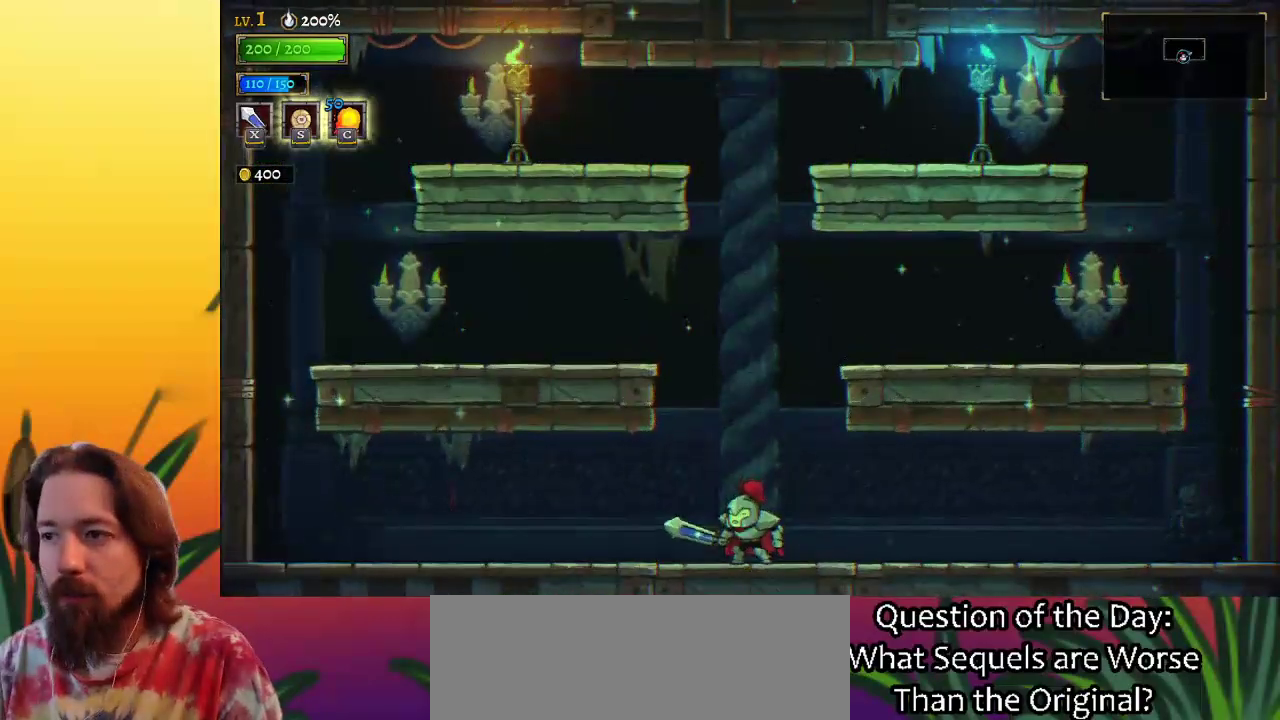
{"keys": ["right"], "events": [[133, "left", "up"], [183, "right", "down"], [333, "right", "up"], [467, "right", "down"]]}
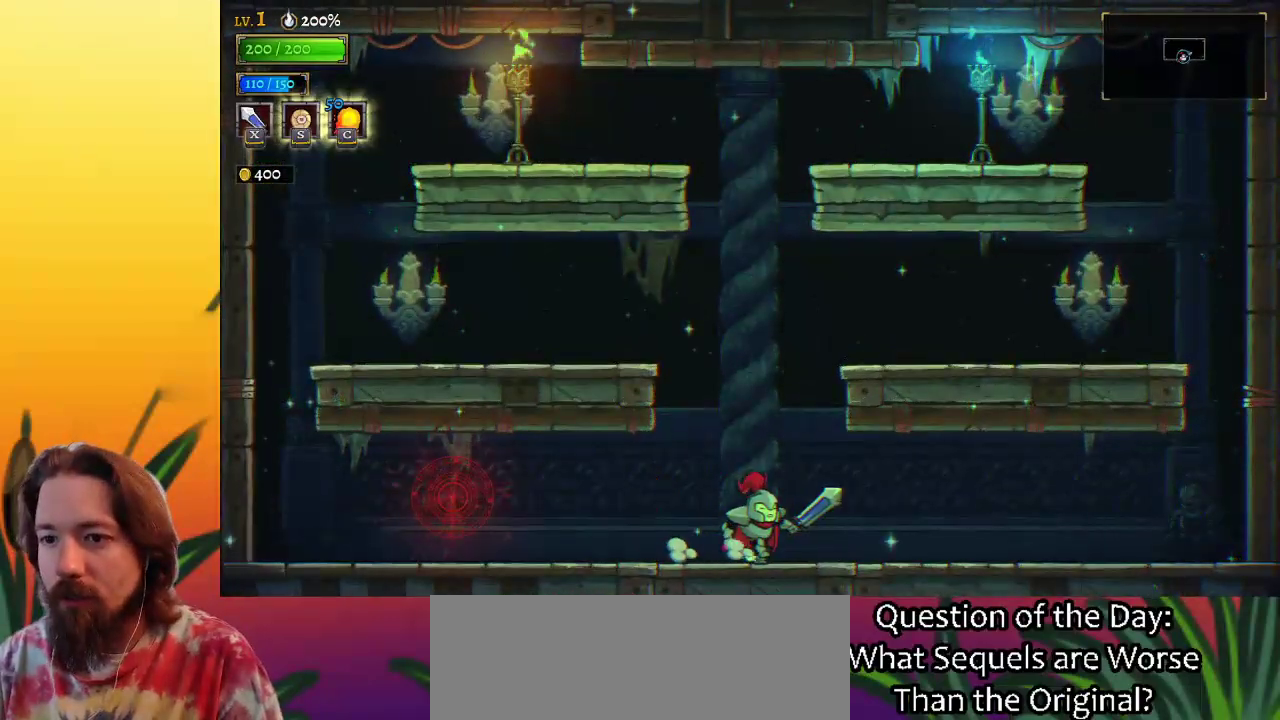
{"keys": [], "events": [[150, "right", "up"], [200, "left", "down"], [333, "left", "up"]]}
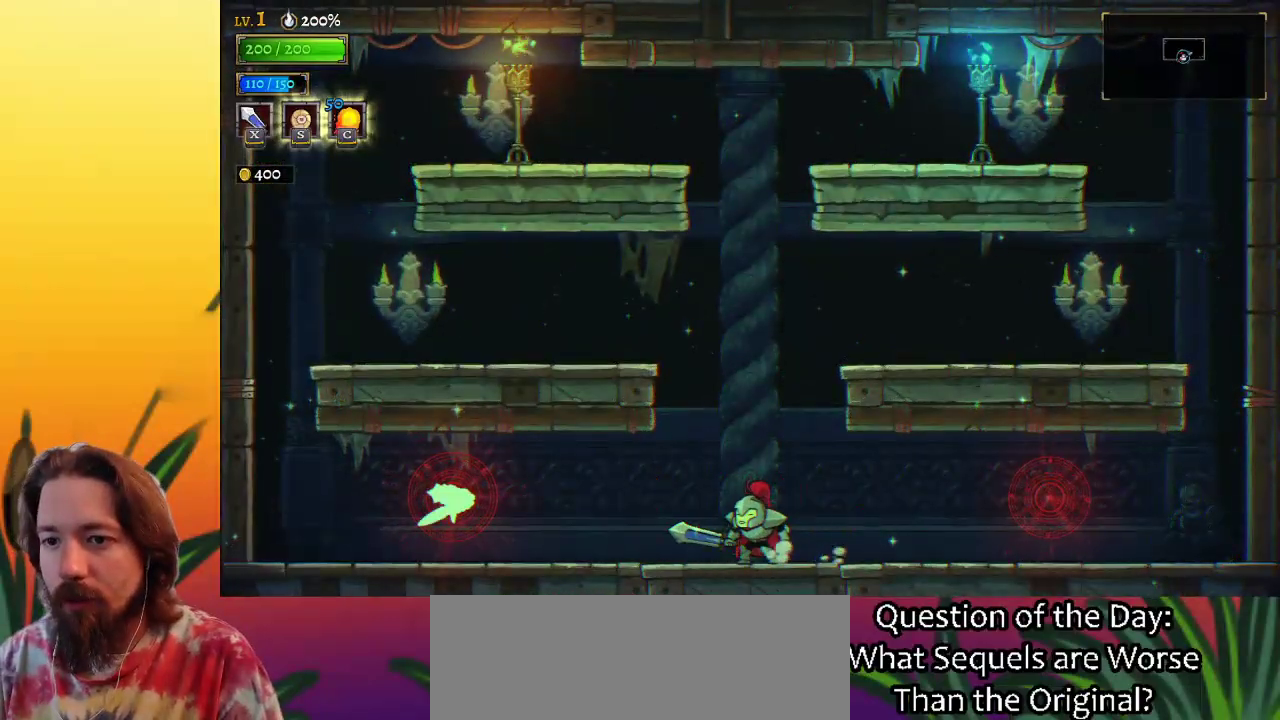
{"keys": ["right"], "events": [[117, "left", "down"], [167, "a", "down"], [217, "x", "down"], [350, "a", "up"], [350, "left", "up"], [400, "right", "down"], [400, "x", "up"]]}
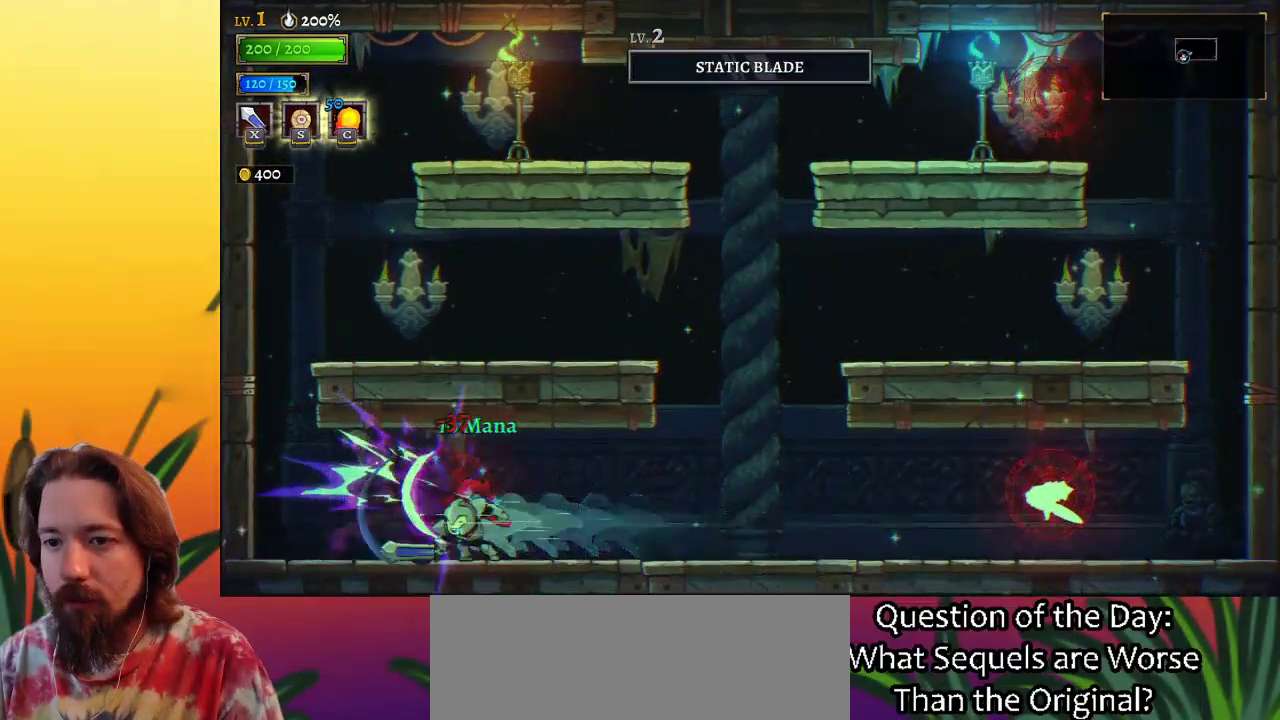
{"keys": [], "events": [[133, "d", "down"], [233, "d", "up"], [333, "right", "up"]]}
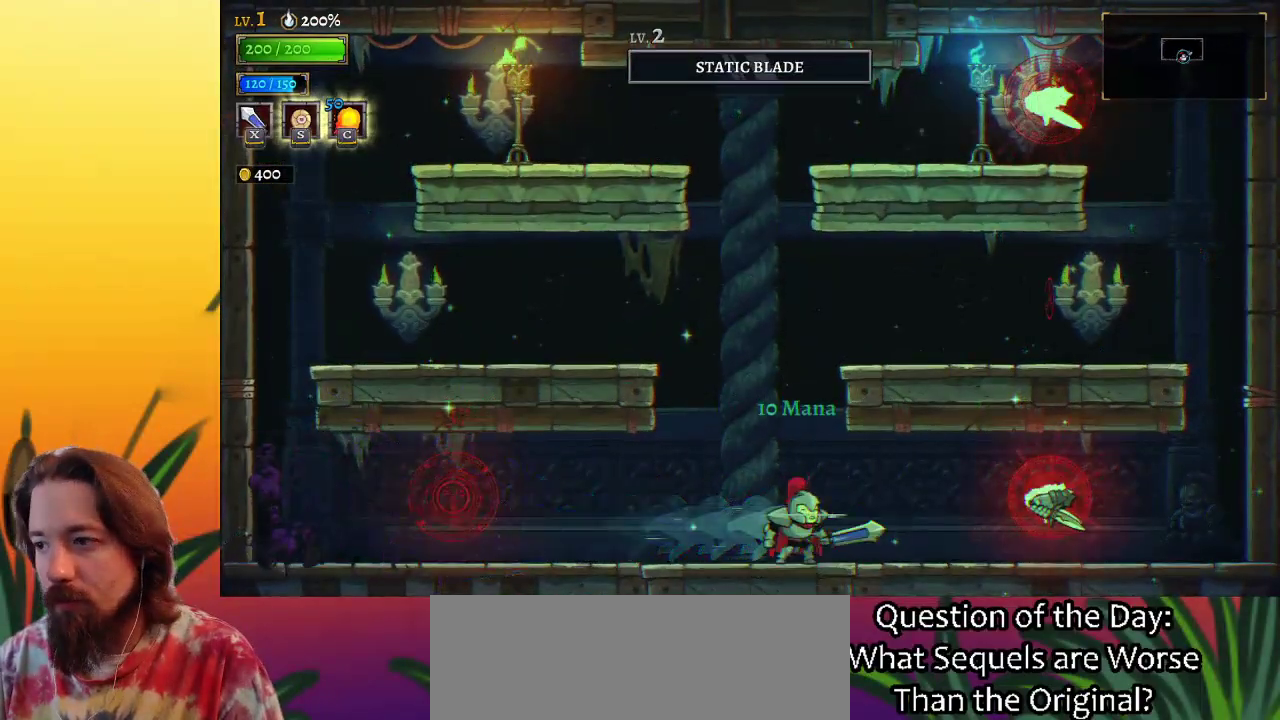
{"keys": ["left"], "events": [[100, "d", "down"], [150, "x", "down"], [233, "d", "up"], [283, "x", "up"], [333, "left", "down"]]}
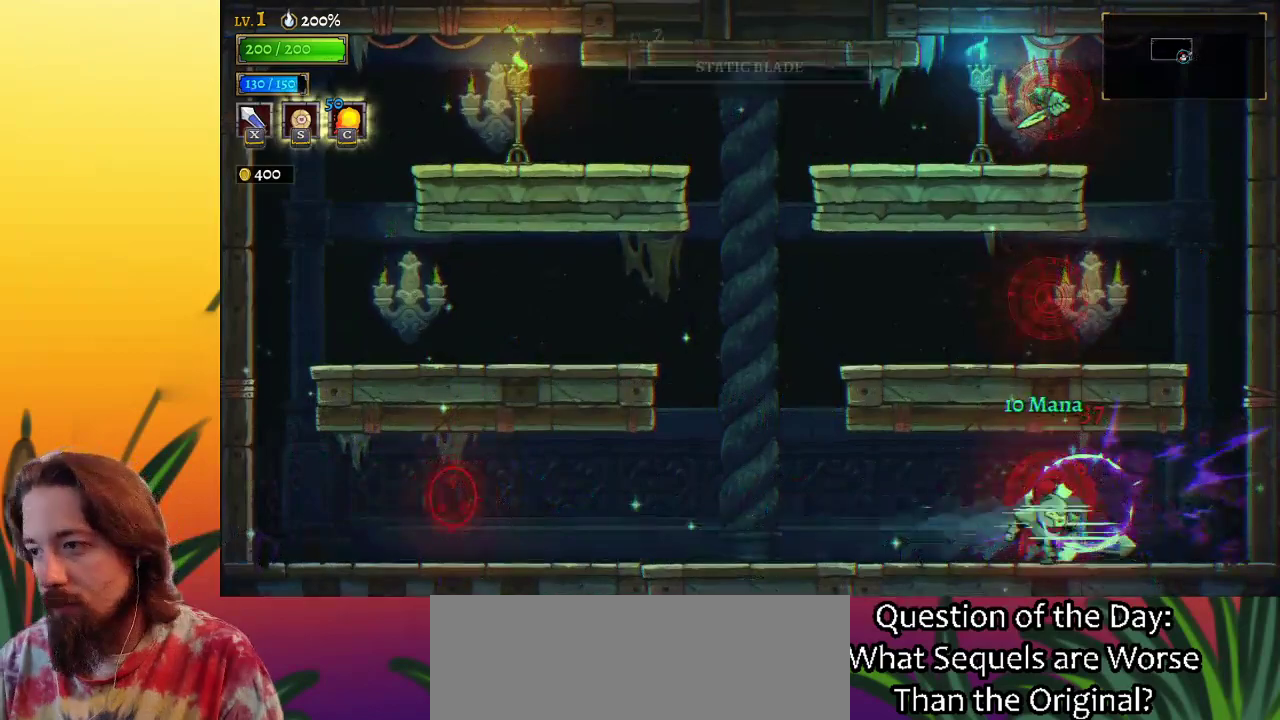
{"keys": [], "events": [[17, "a", "down"], [217, "a", "up"], [300, "left", "up"]]}
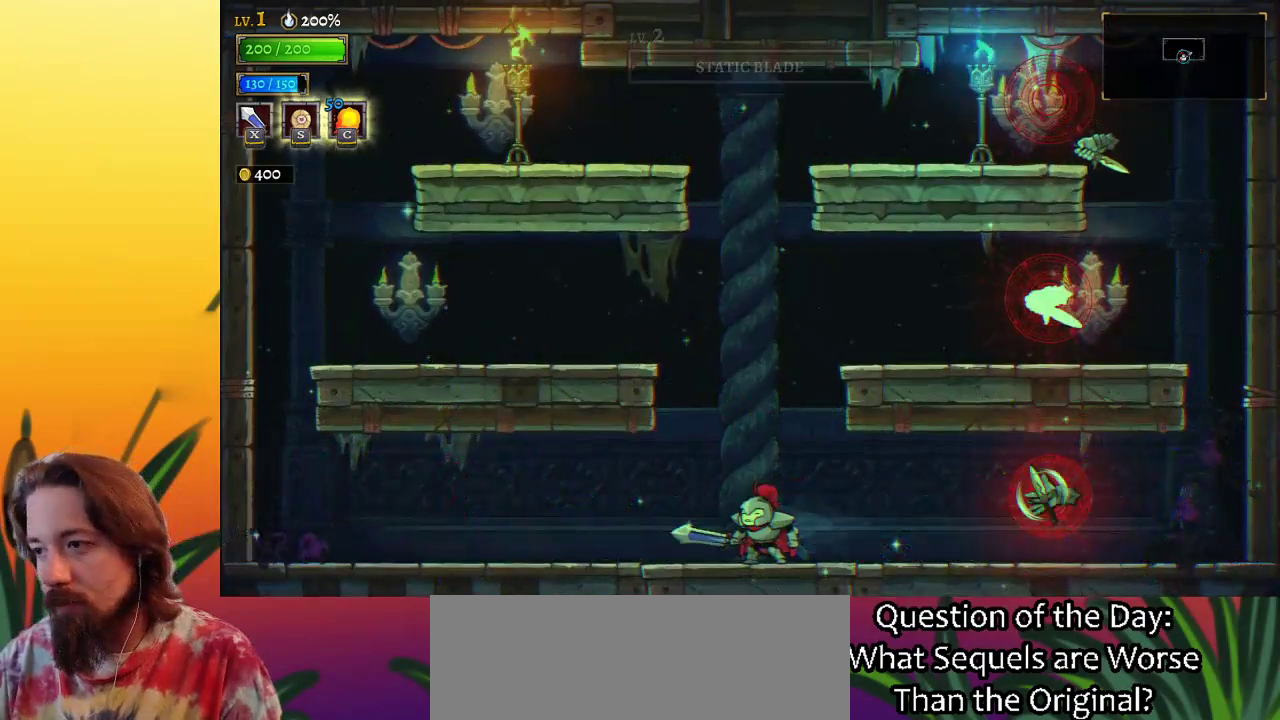
{"keys": ["left"], "events": [[33, "right", "down"], [83, "d", "down"], [133, "x", "down"], [283, "d", "up"], [317, "x", "up"], [367, "right", "up"], [417, "left", "down"]]}
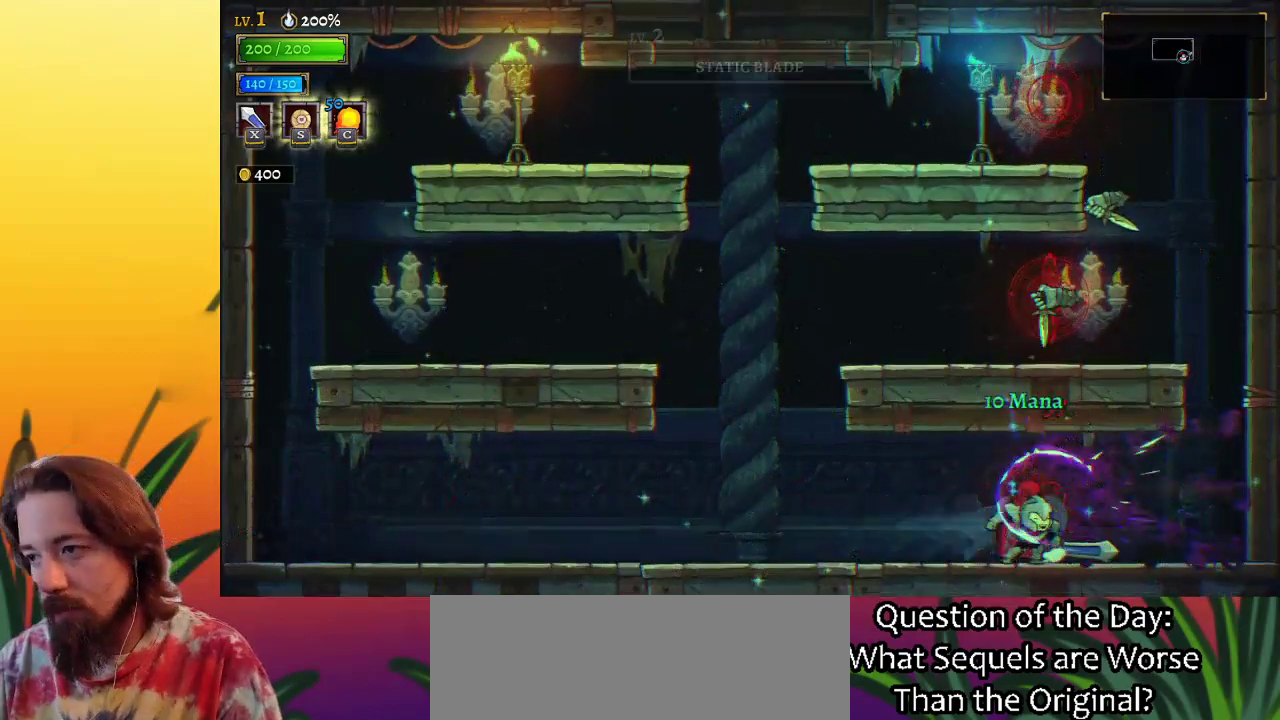
{"keys": ["left"], "events": []}
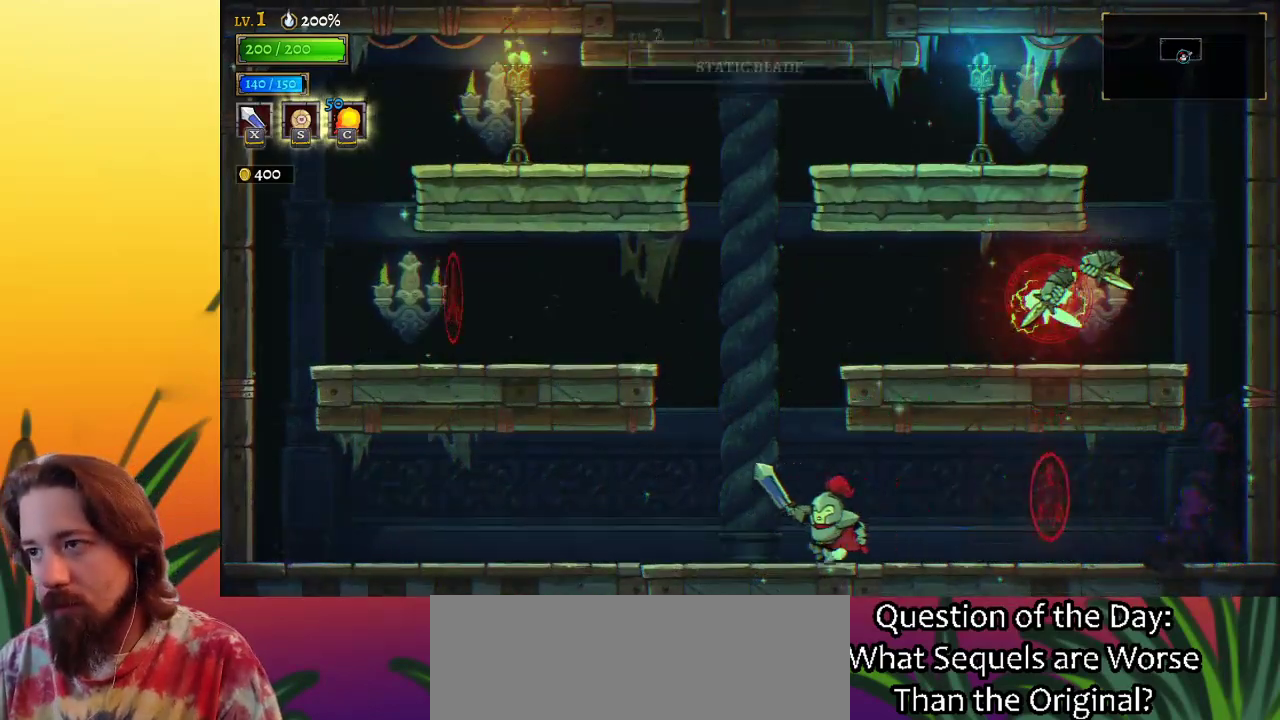
{"keys": [], "events": [[67, "z", "down"], [117, "left", "up"], [267, "right", "down"], [400, "right", "up"], [400, "z", "up"]]}
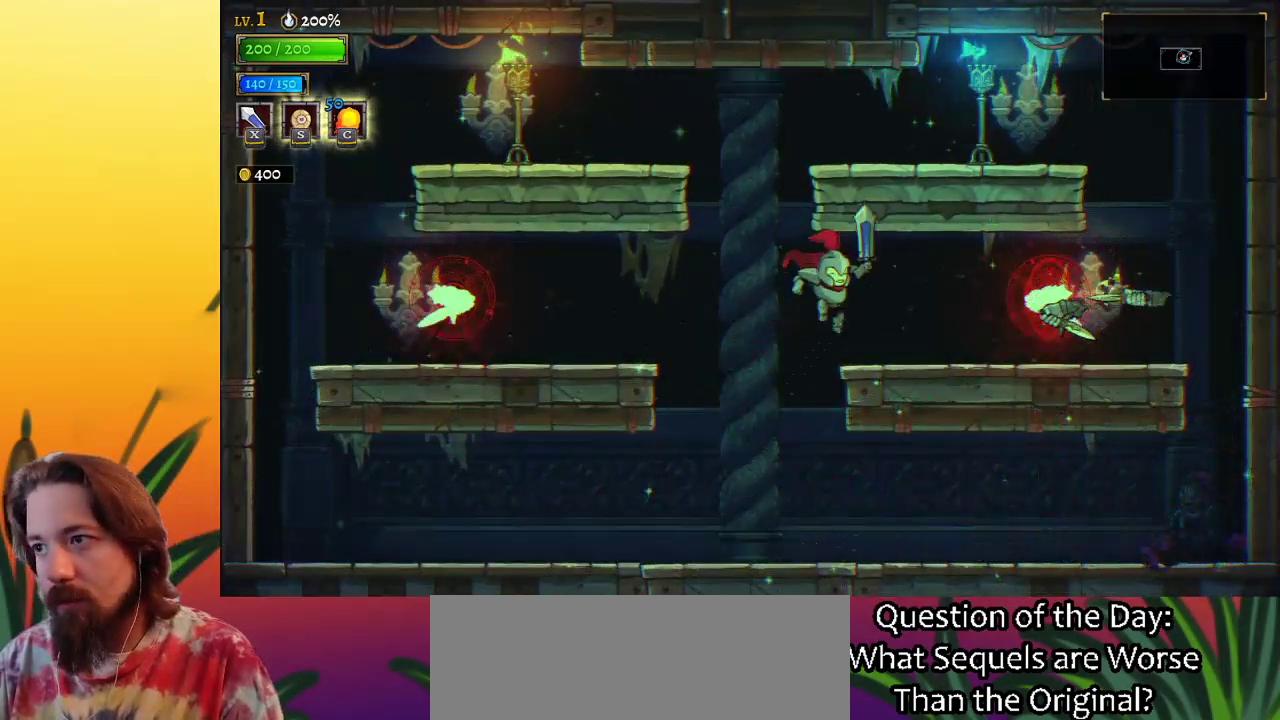
{"keys": [], "events": [[33, "right", "down"], [83, "d", "down"], [183, "s", "down"], [267, "d", "up"], [267, "s", "up"], [417, "right", "up"]]}
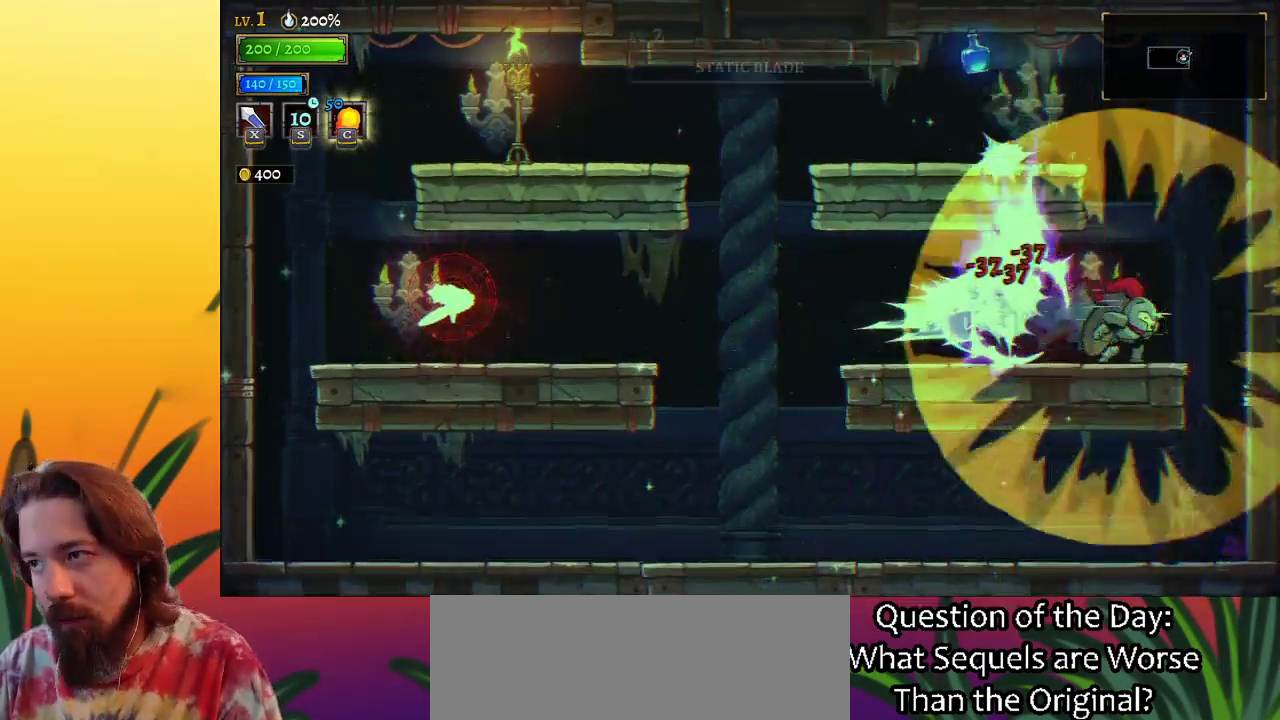
{"keys": ["a", "left"], "events": [[200, "left", "down"], [400, "a", "down"]]}
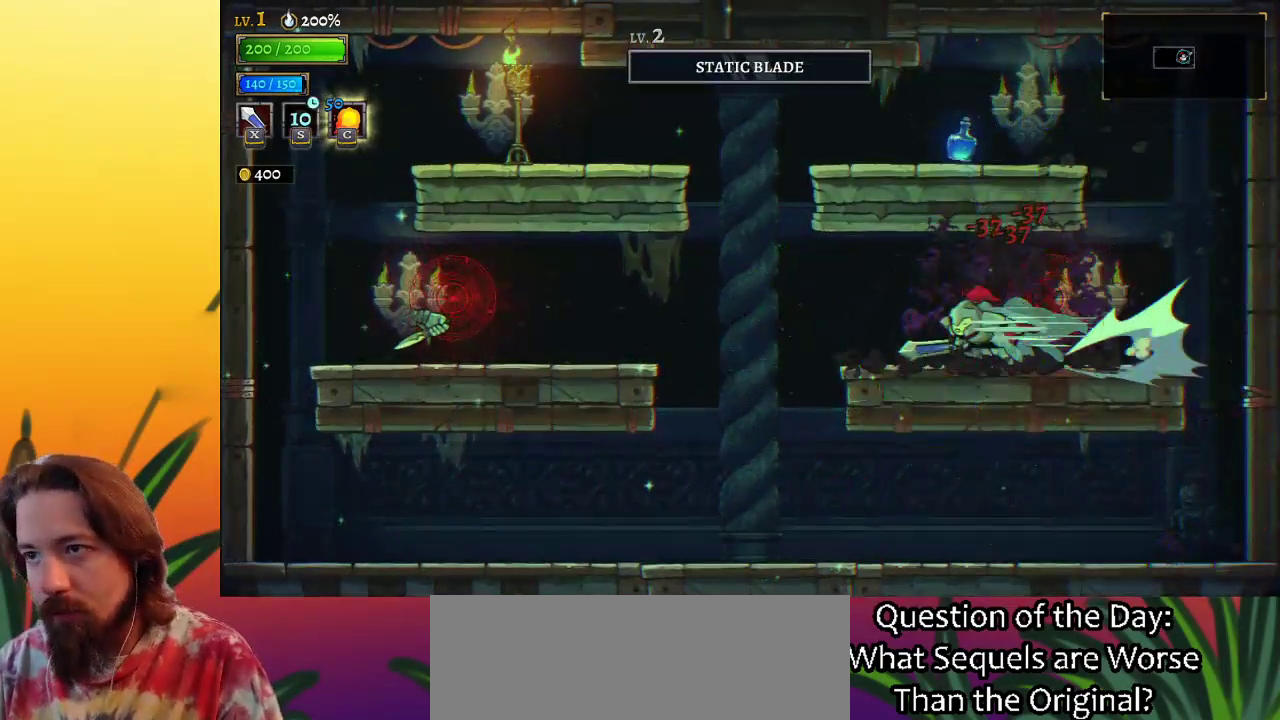
{"keys": [], "events": [[33, "a", "up"], [233, "left", "up"]]}
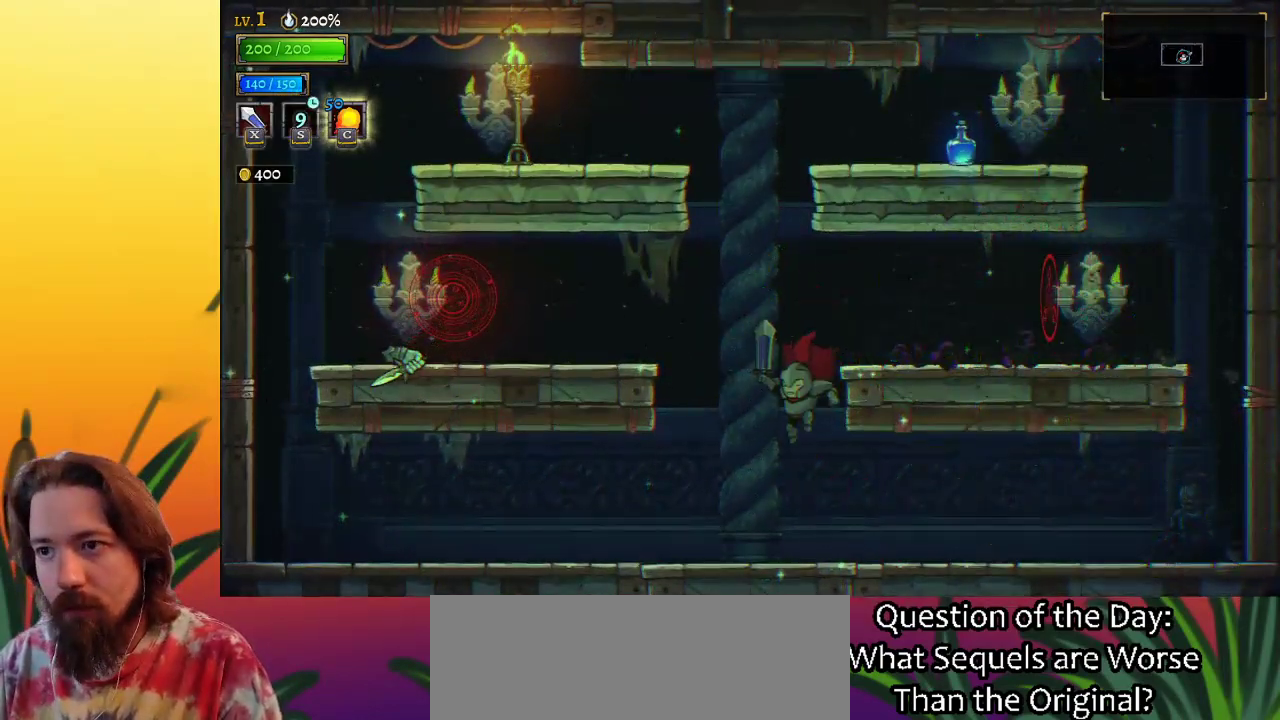
{"keys": ["left", "z"], "events": [[283, "z", "down"], [333, "left", "down"]]}
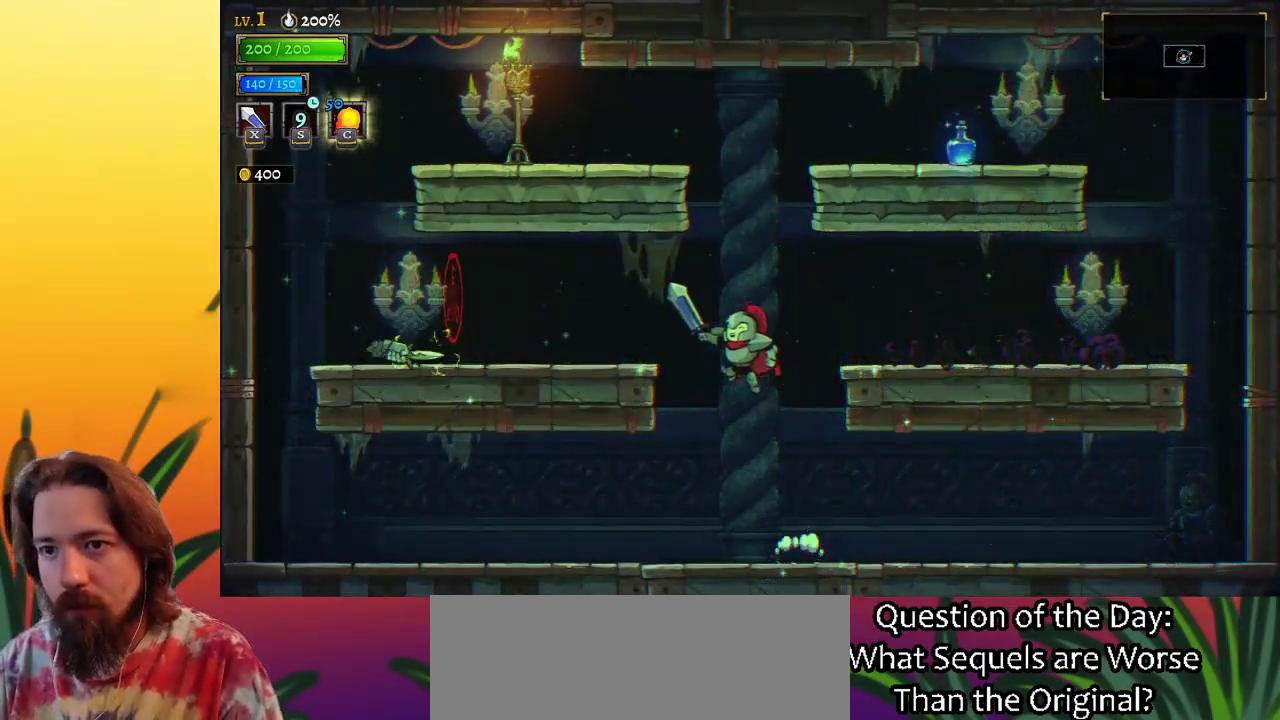
{"keys": [], "events": [[17, "z", "up"], [133, "a", "down"], [217, "x", "down"], [367, "a", "up"], [400, "x", "up"], [500, "left", "up"]]}
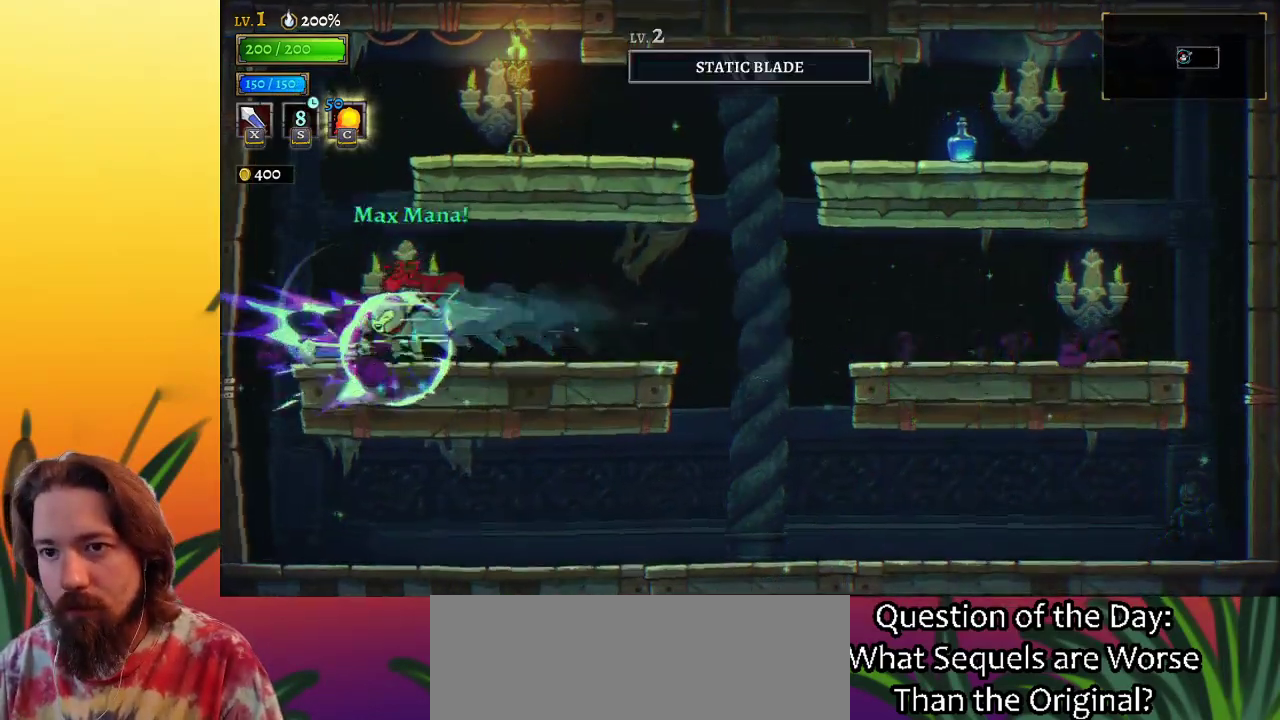
{"keys": ["right"], "events": [[417, "right", "down"]]}
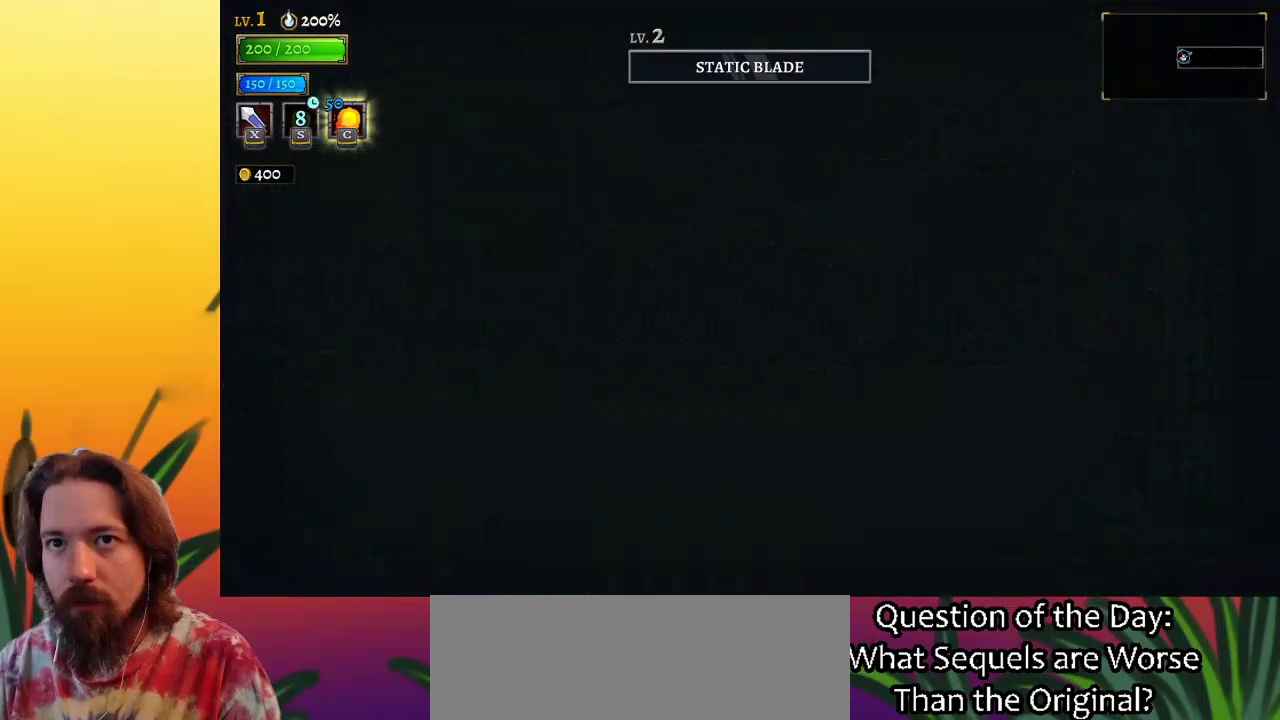
{"keys": ["right"], "events": []}